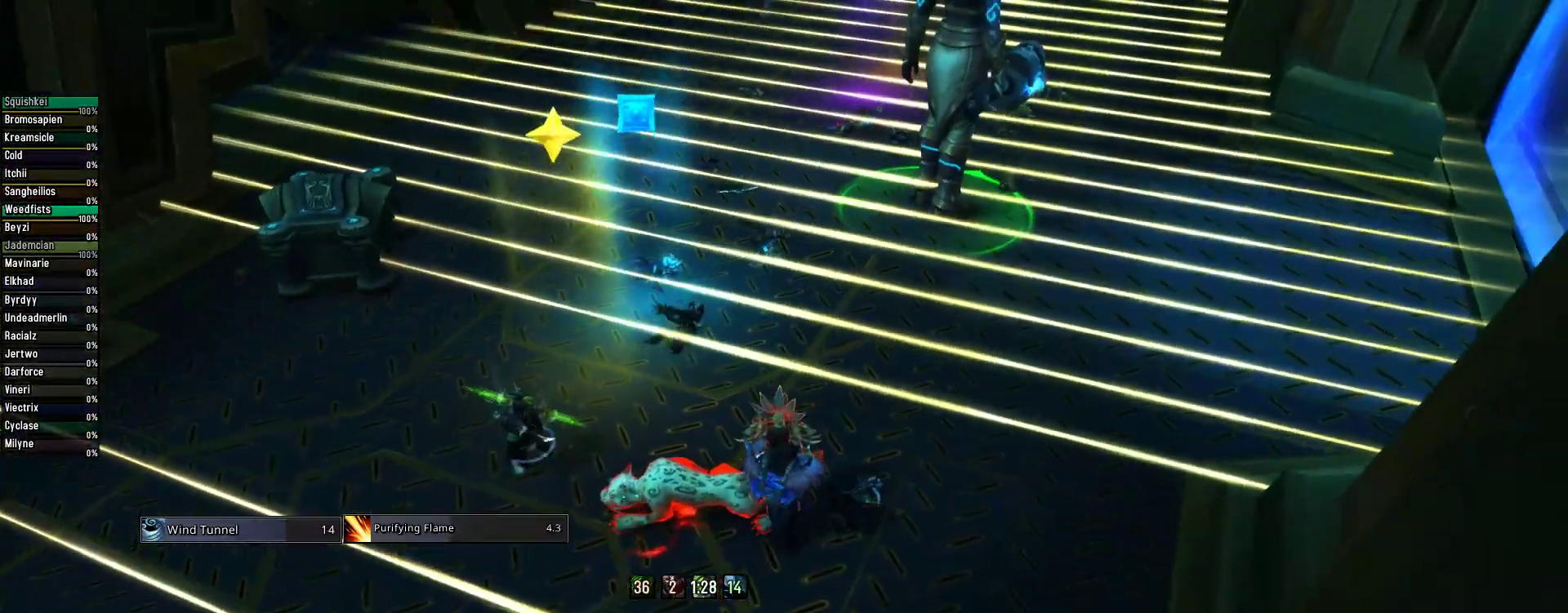
Gameplay with keyboard and mouse; each line is a JSON object with the keys and mouse buttons held at the frame after it. "events" lists presses ("down") and releases ("up") of "1", "2", "3", "4", "5", "a", "alt", "c", "caps_lock", "ctrl", "d", "e", "f", "g", "q", "r", "s", "shift", "space", "t", "tab", "v", "w", "x", "z", "mouse_left", "mouse_wheel" and "mouse_right" between this image and that frame as [ms after this image, input, new state], when the widget could be followed in between. "mouse_left", "mouse_wheel", "mouse_right" = the "left", "wheel", "right" buttons of the "mouse" list. No other keys are recorded. "wheel" means that the mouse wheel is clicked or scrolled. Not read: mouse_move.
{"keys": [], "mouse": ["right"], "events": []}
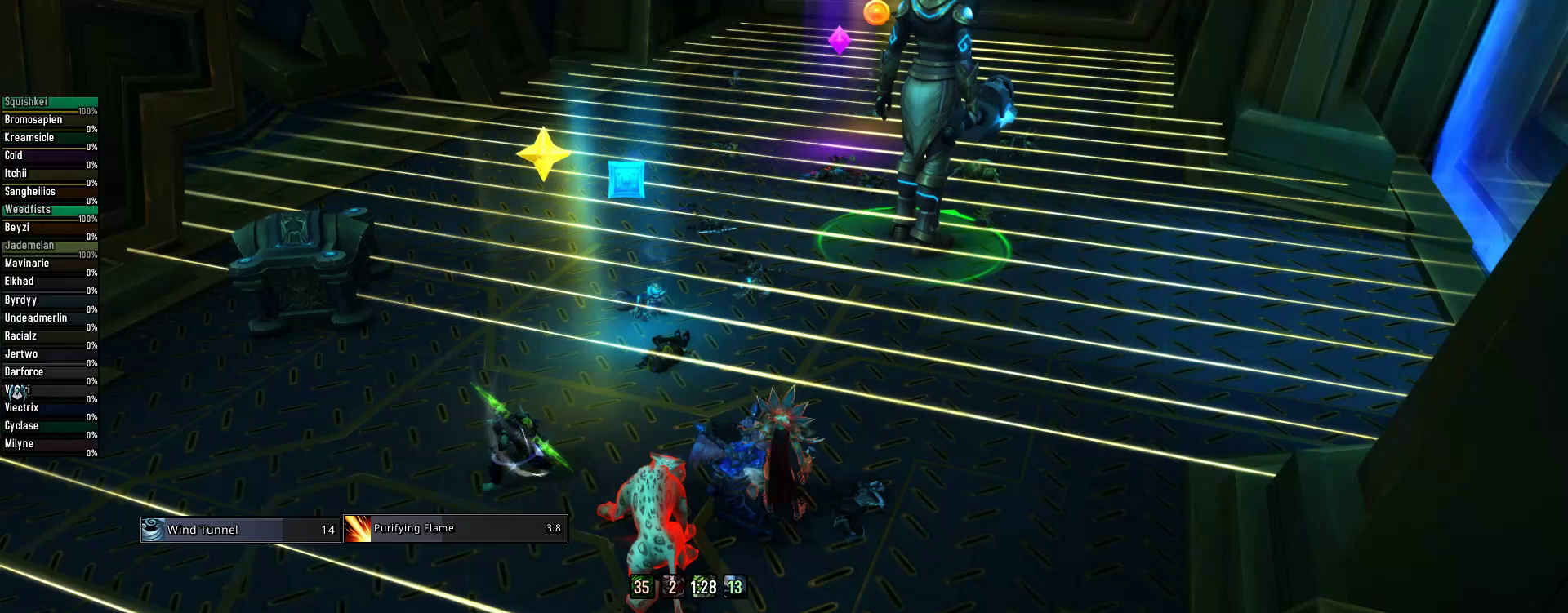
{"keys": [], "mouse": ["right"], "events": []}
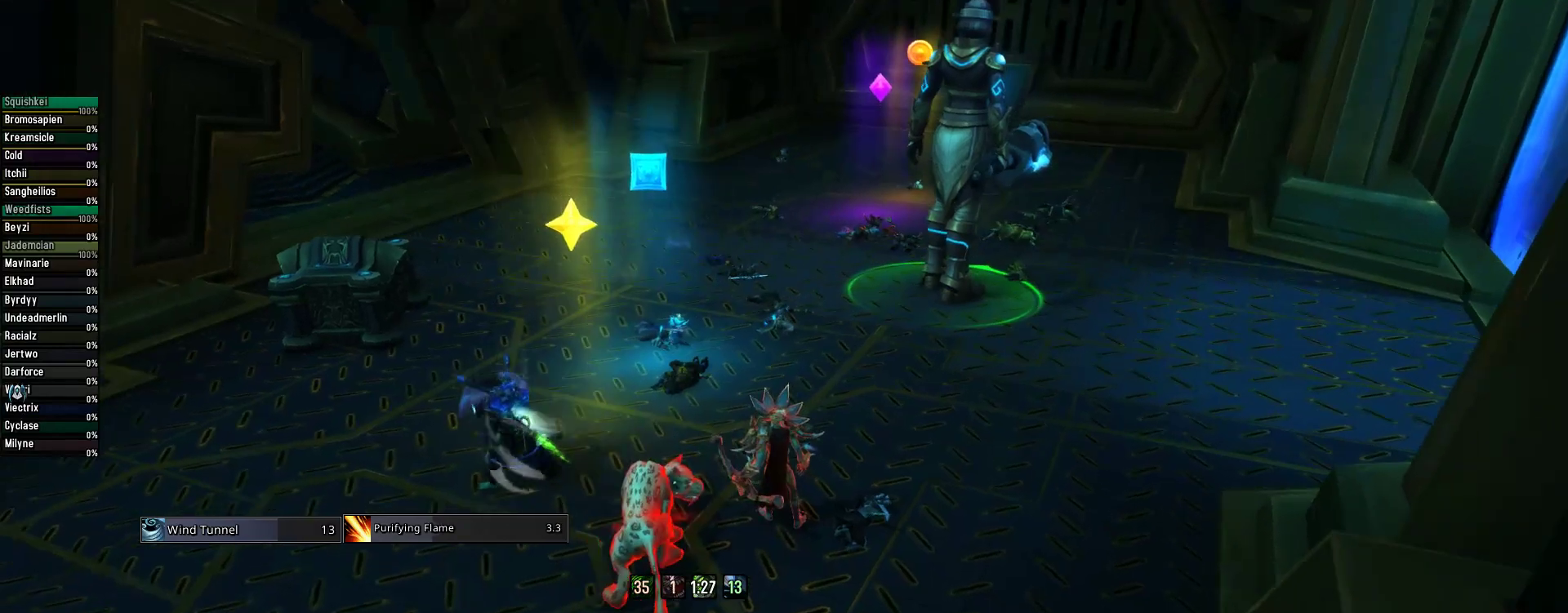
{"keys": [], "mouse": ["left", "right"], "events": [[289, "mouse_left", "down"]]}
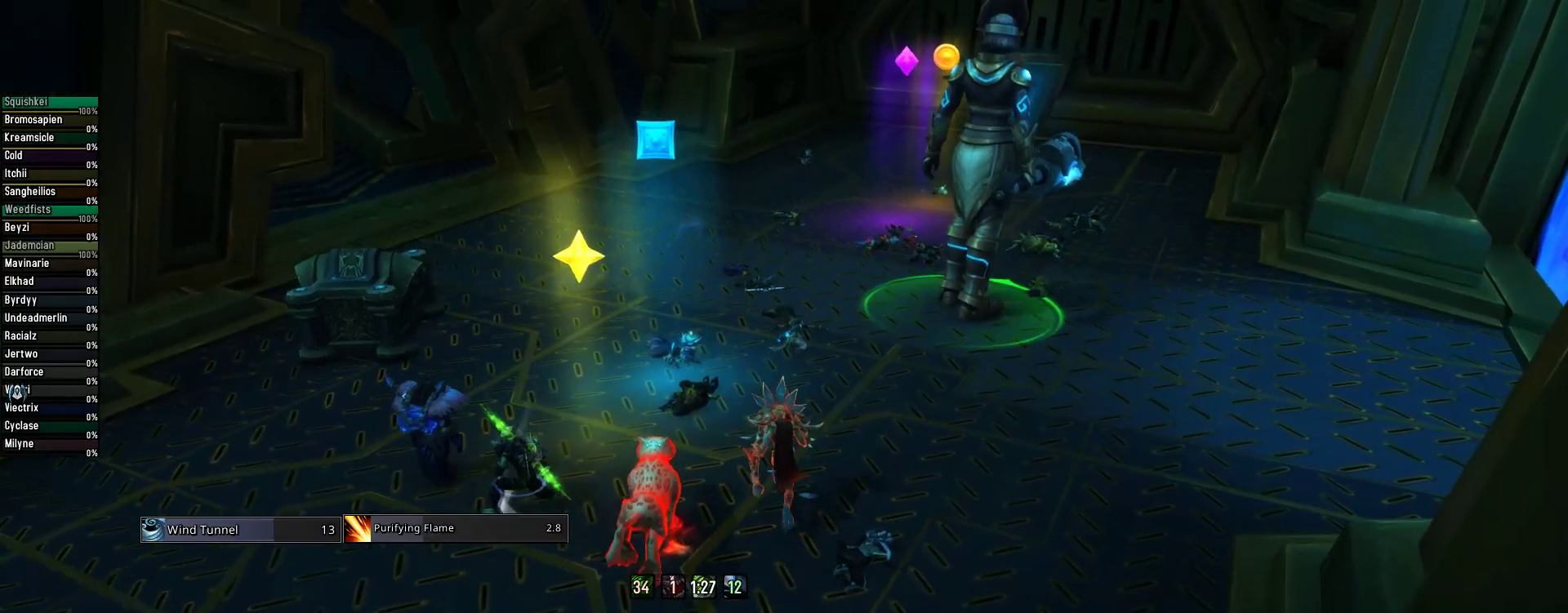
{"keys": [], "mouse": ["left", "right"], "events": []}
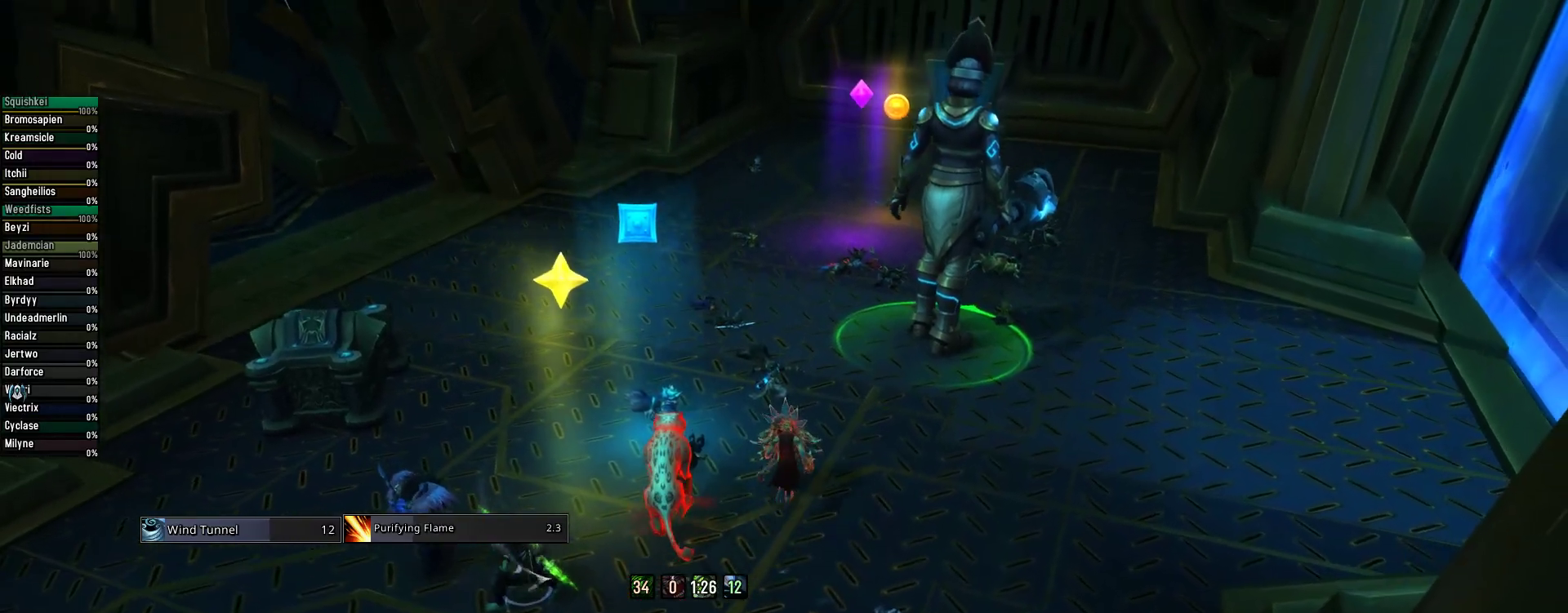
{"keys": [], "mouse": ["left", "right"], "events": []}
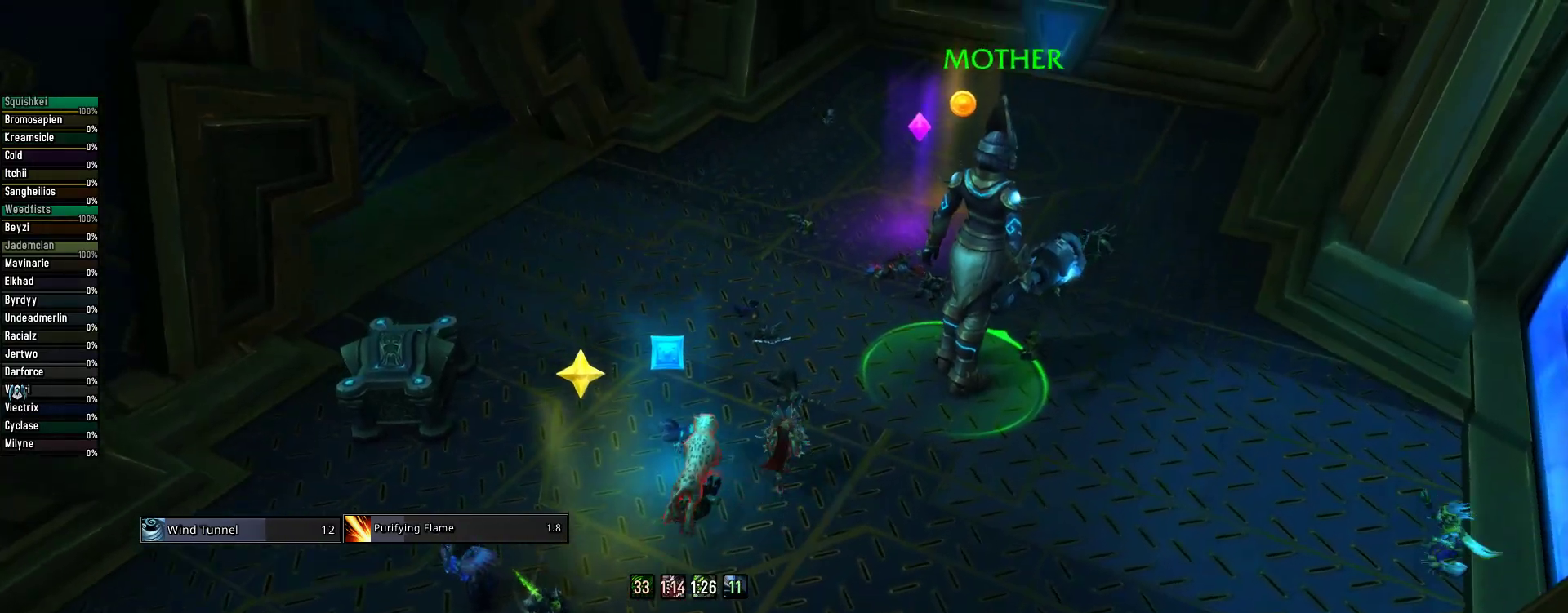
{"keys": [], "mouse": ["left", "right"], "events": [[311, "space", "down"], [489, "space", "up"]]}
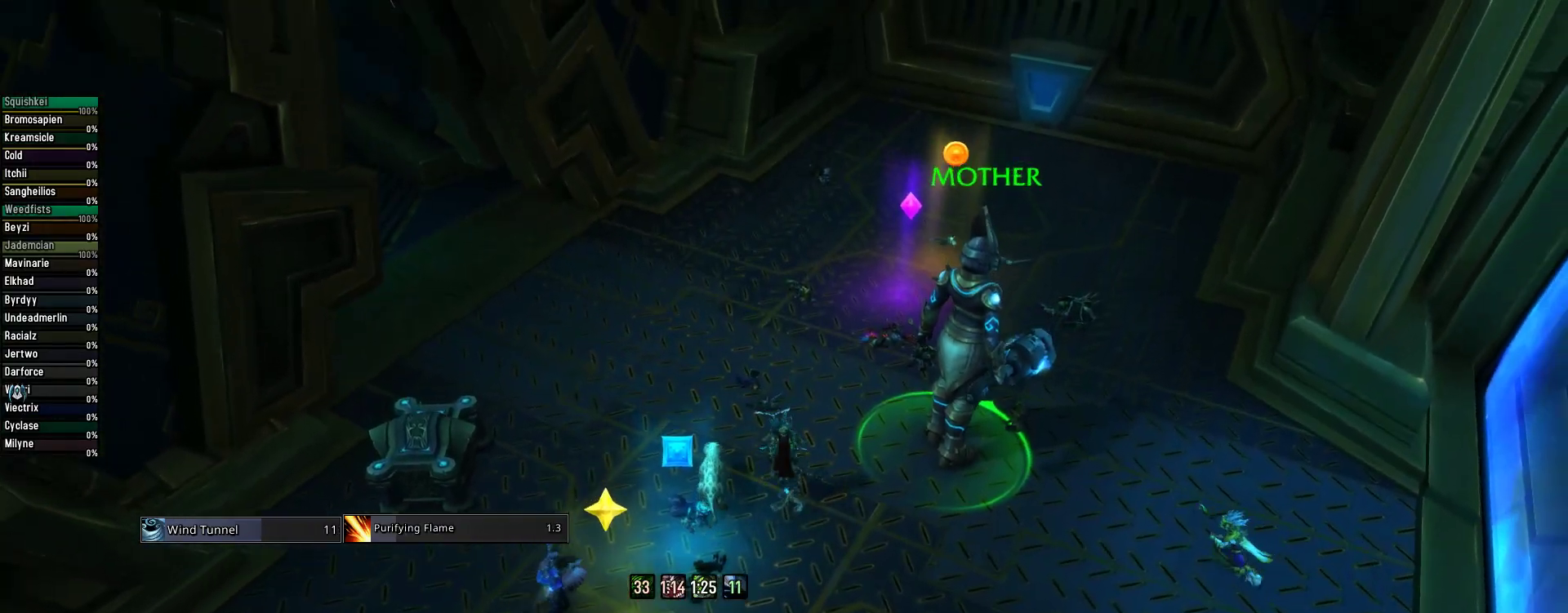
{"keys": [], "mouse": ["right"], "events": [[67, "mouse_left", "up"]]}
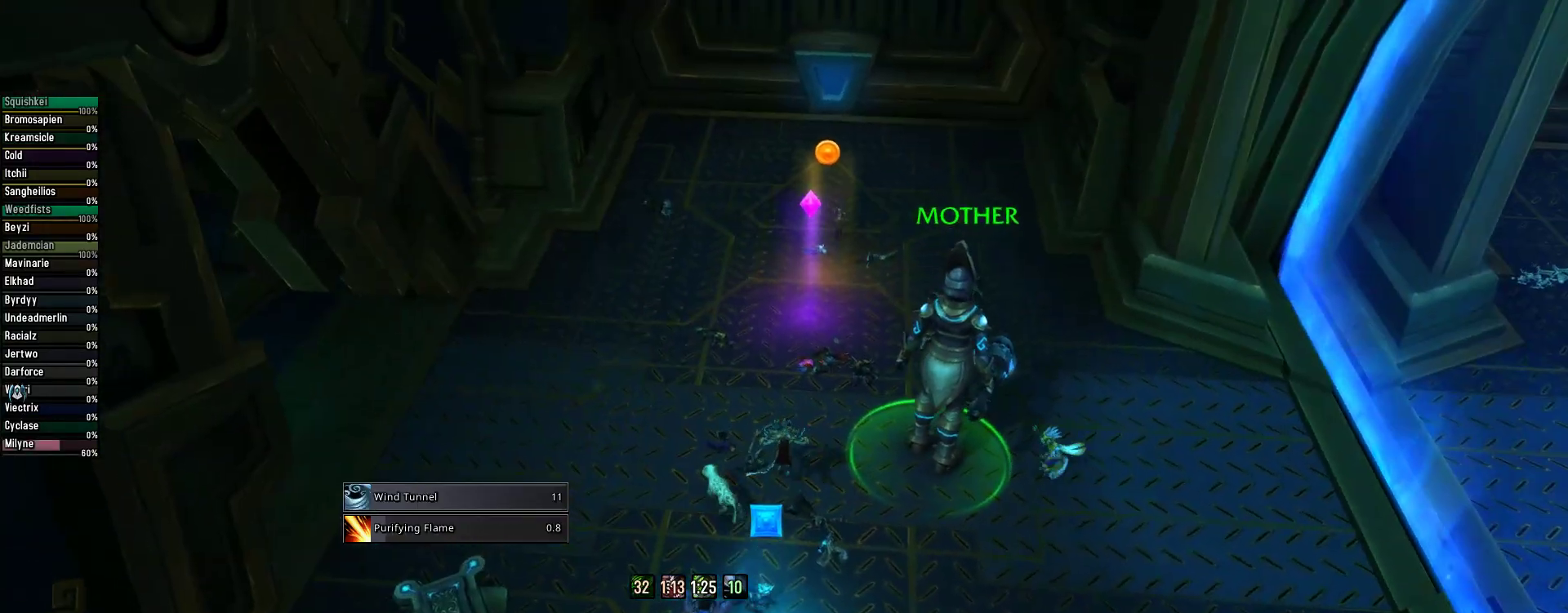
{"keys": [], "mouse": ["right"], "events": []}
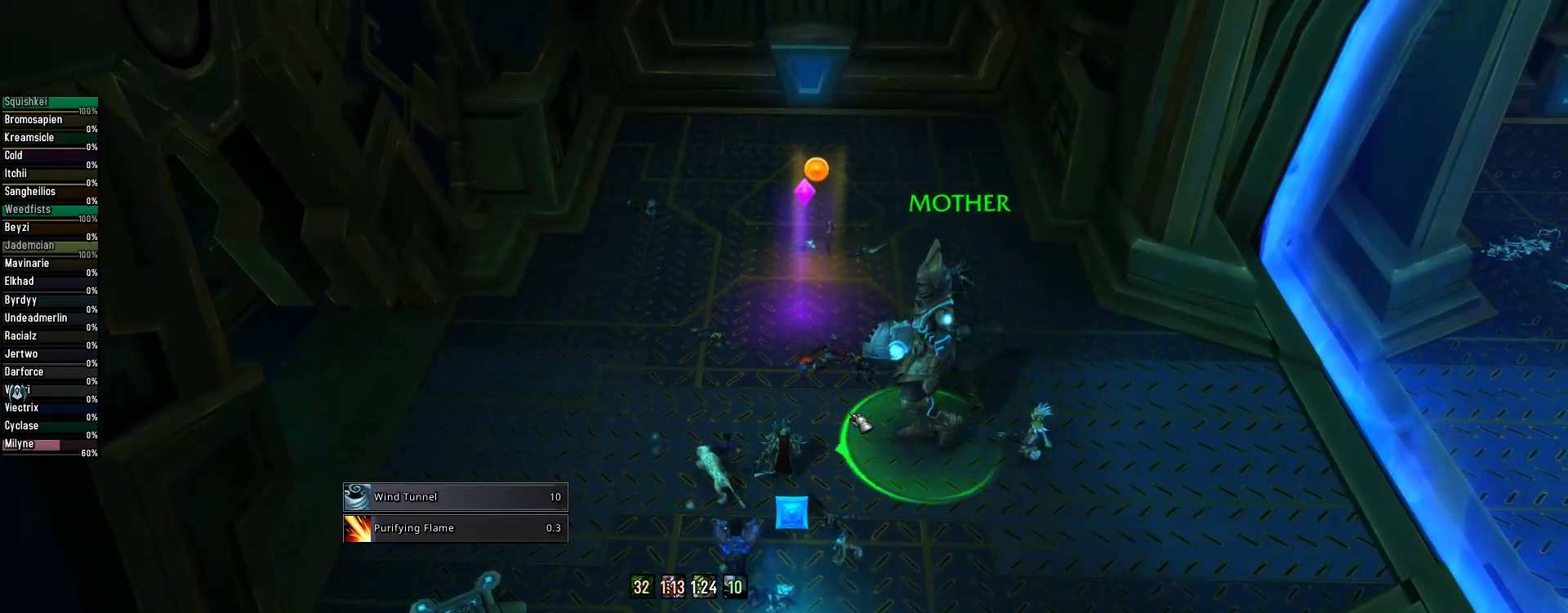
{"keys": [], "mouse": [], "events": [[22, "mouse_right", "up"]]}
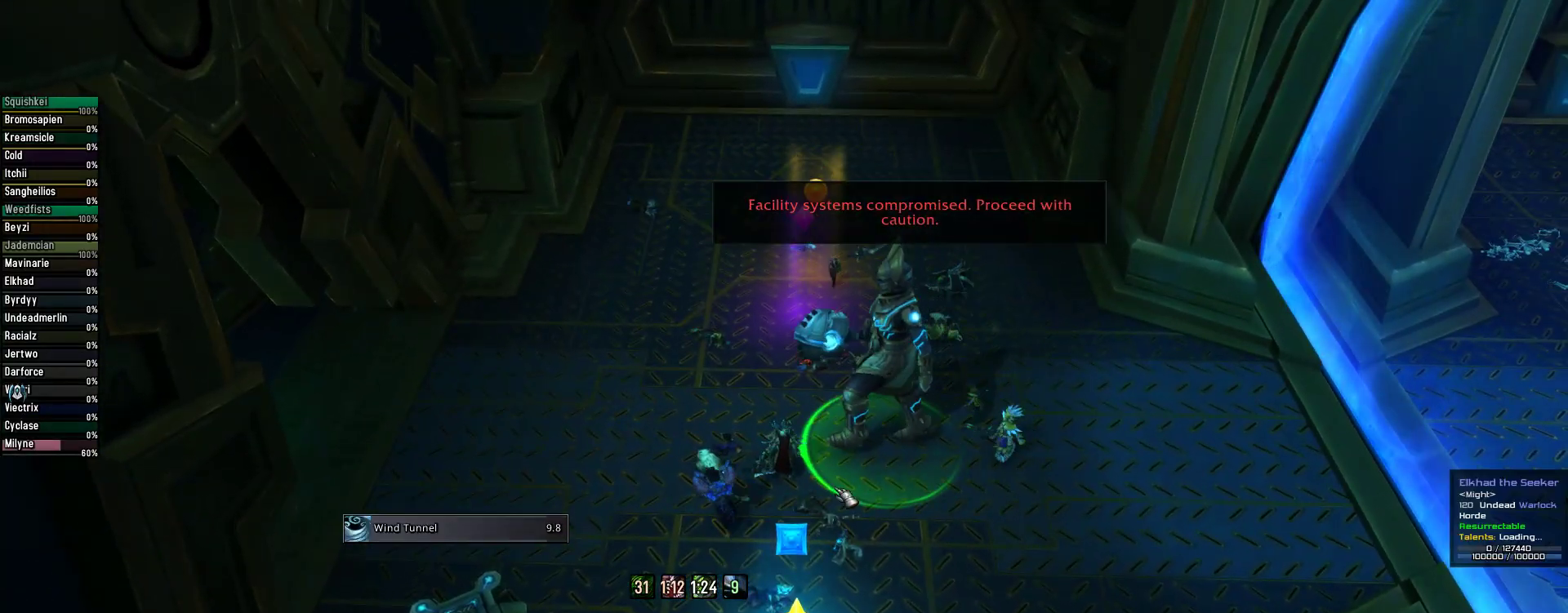
{"keys": [], "mouse": [], "events": []}
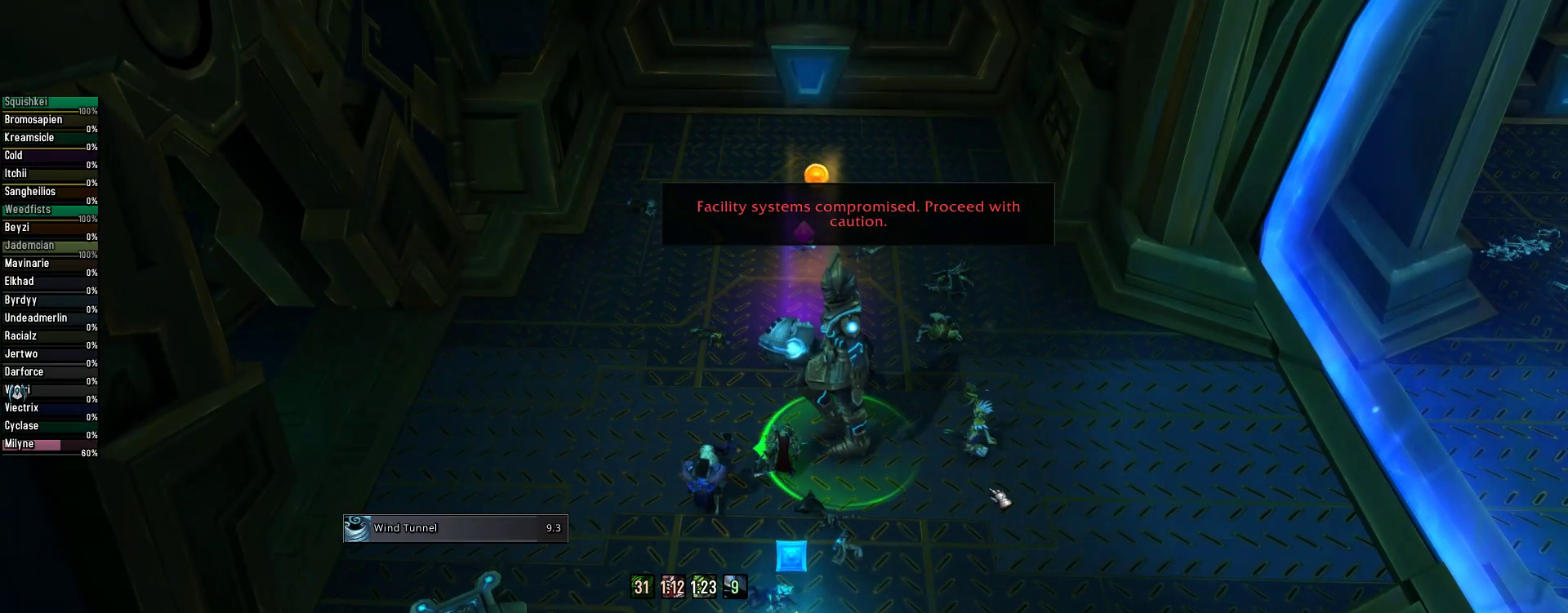
{"keys": [], "mouse": [], "events": [[378, "mouse_left", "down"], [467, "mouse_left", "up"]]}
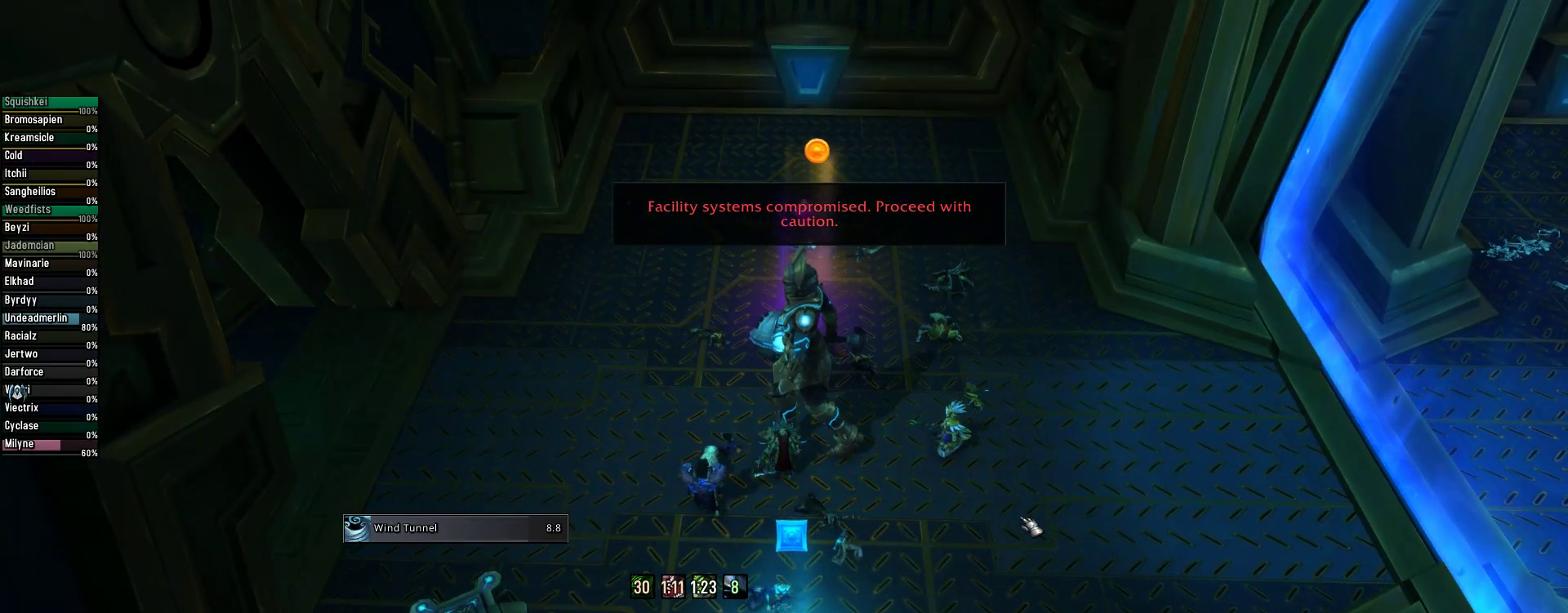
{"keys": [], "mouse": ["right"], "events": [[400, "mouse_right", "down"]]}
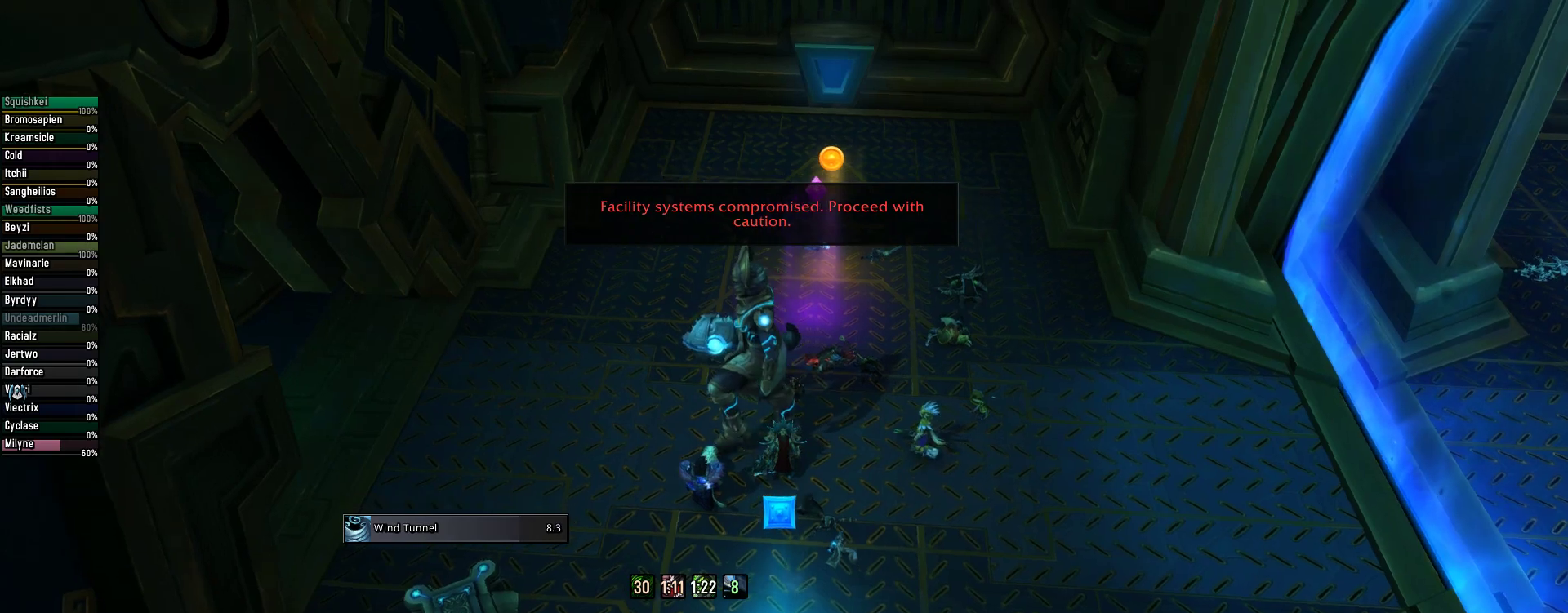
{"keys": [], "mouse": ["right"], "events": [[22, "e", "down"], [400, "e", "up"]]}
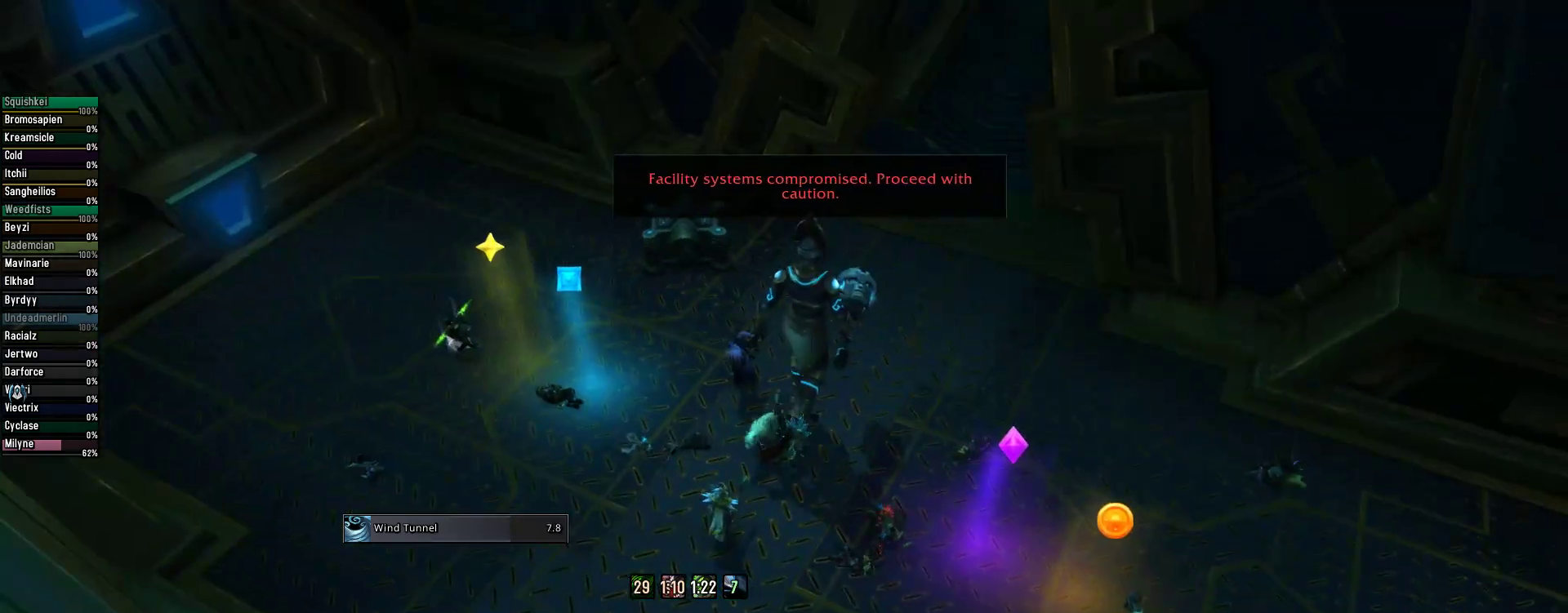
{"keys": [], "mouse": ["right"], "events": [[111, "mouse_left", "down"], [289, "mouse_left", "up"]]}
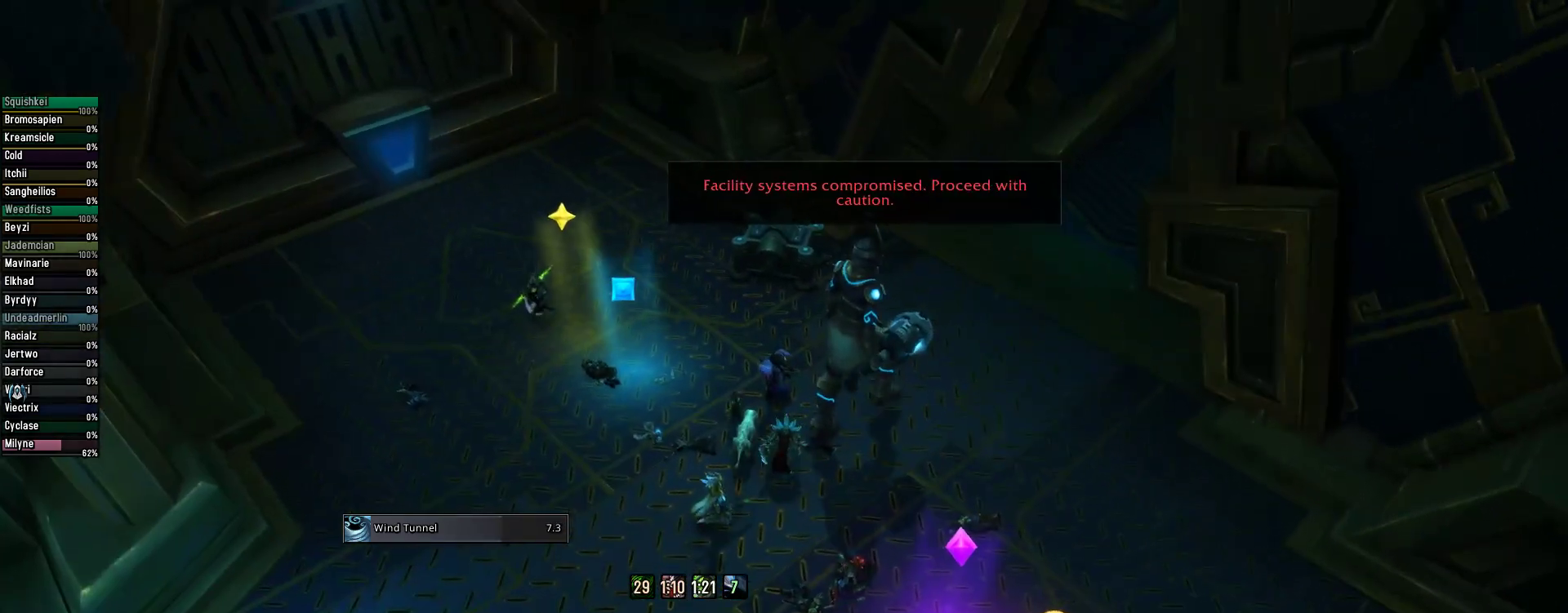
{"keys": [], "mouse": [], "events": [[67, "mouse_right", "up"]]}
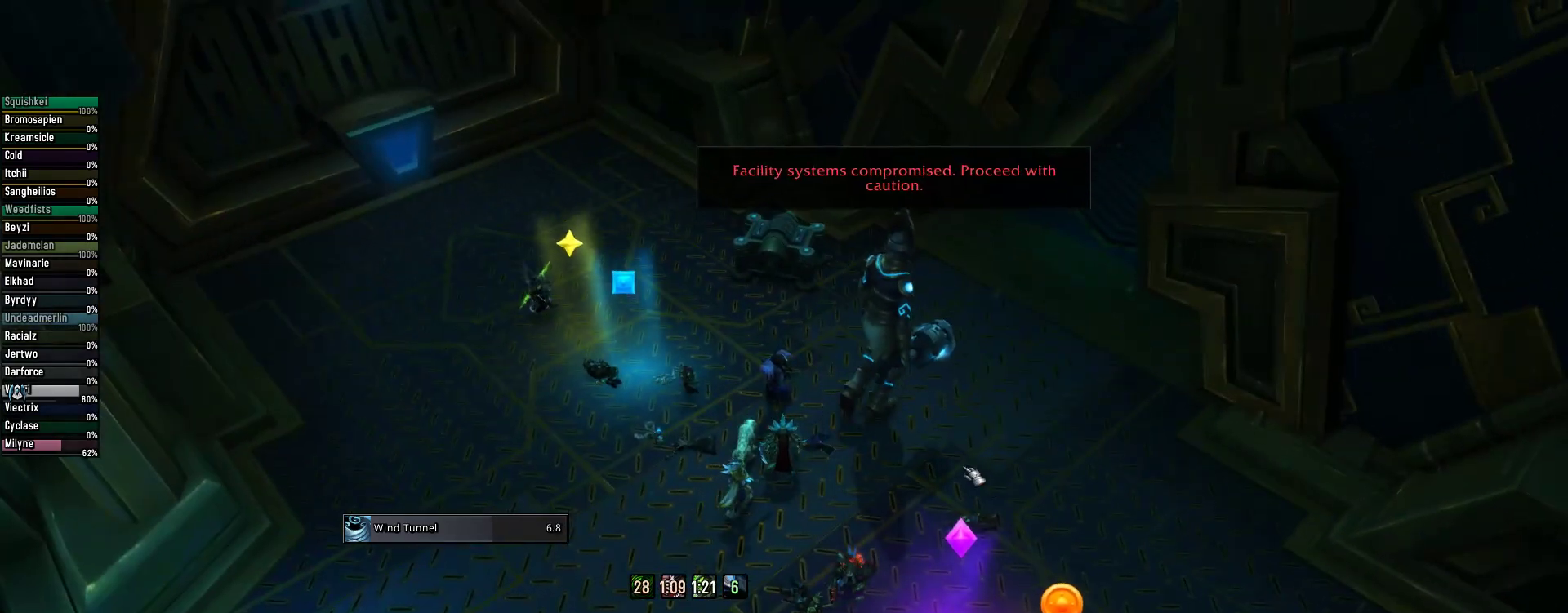
{"keys": [], "mouse": [], "events": []}
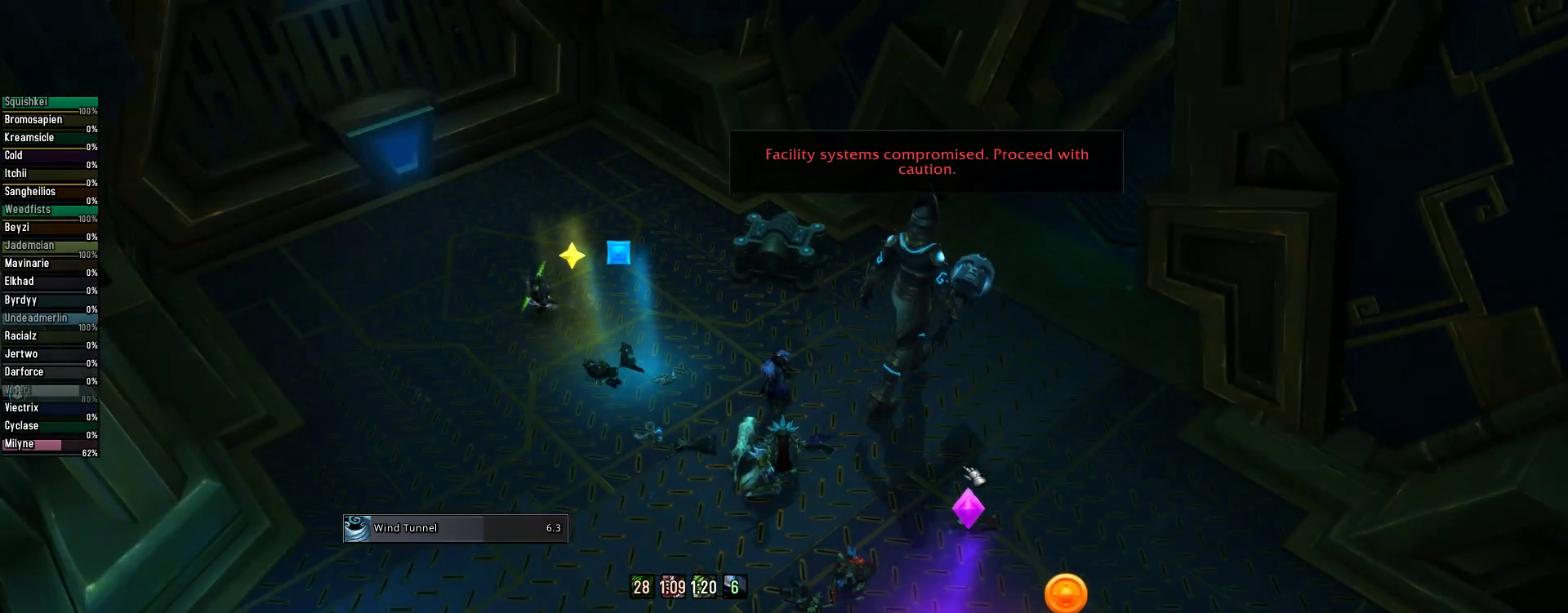
{"keys": [], "mouse": [], "events": []}
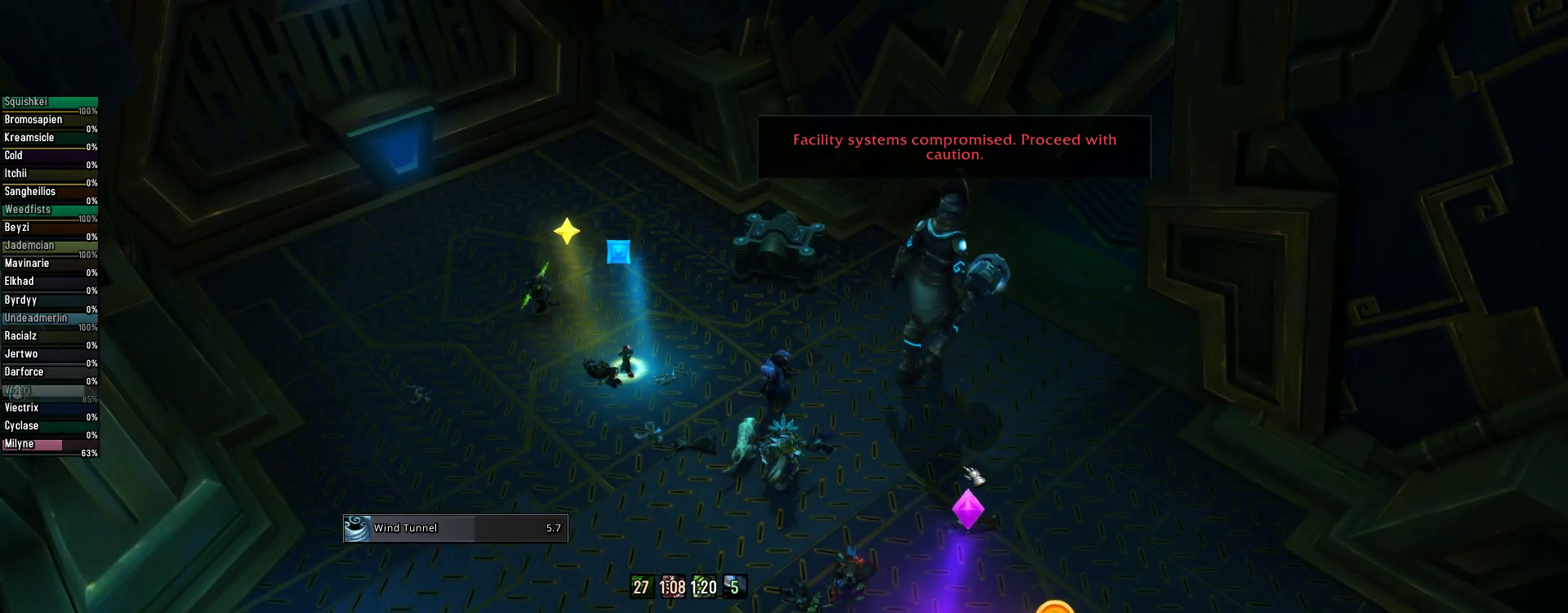
{"keys": [], "mouse": [], "events": []}
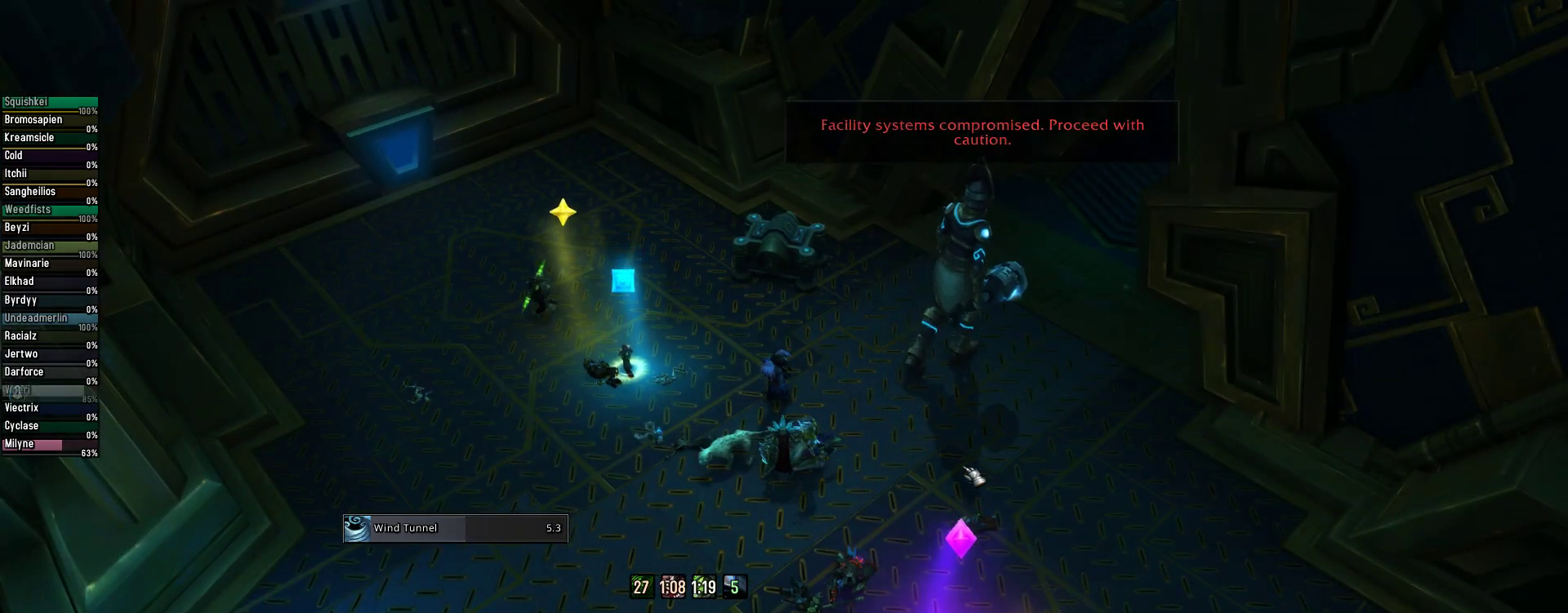
{"keys": [], "mouse": ["left"], "events": [[222, "mouse_left", "down"]]}
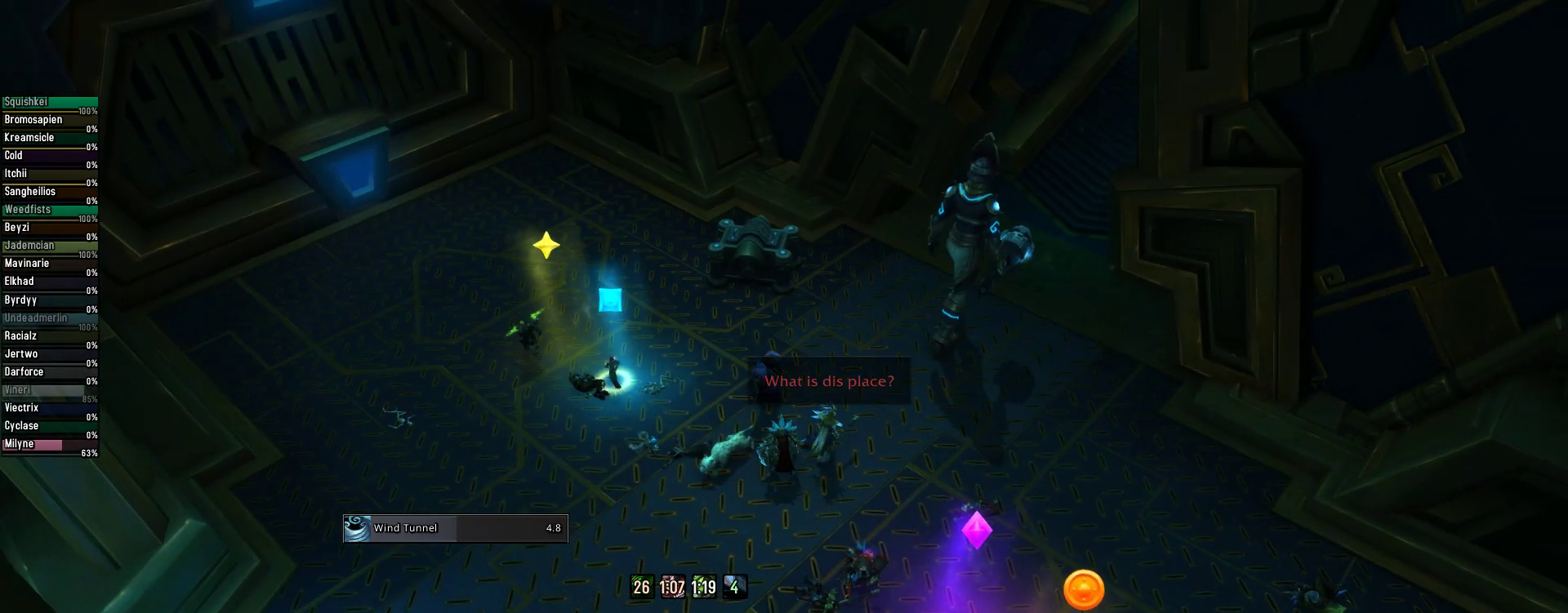
{"keys": [], "mouse": [], "events": [[89, "mouse_left", "up"]]}